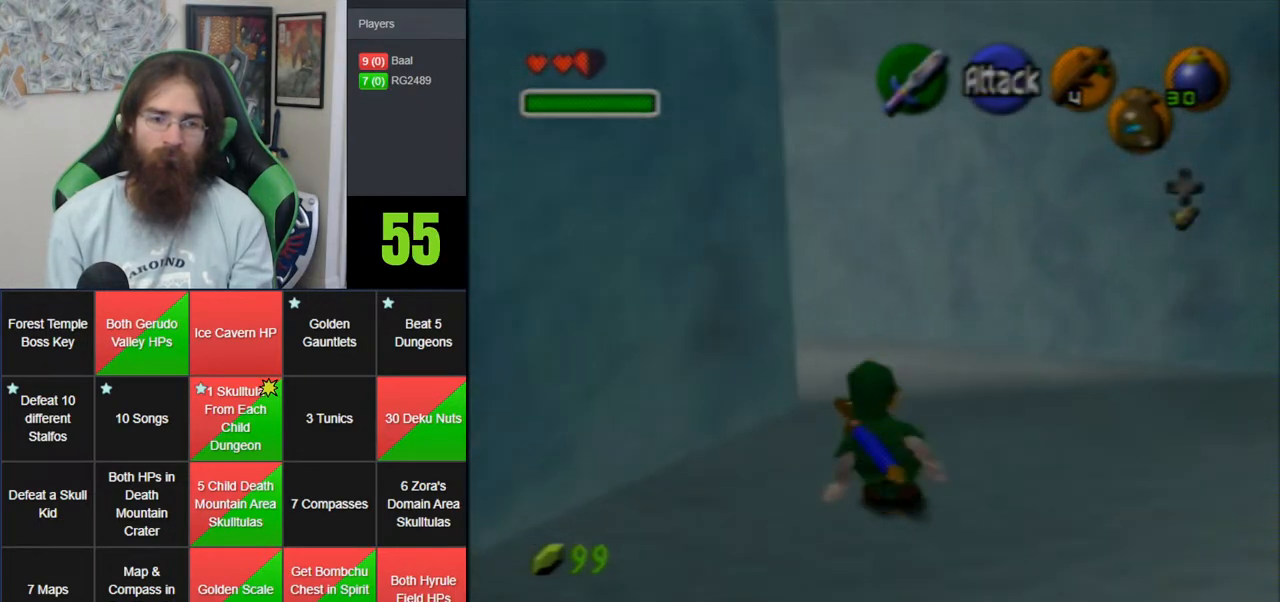
Gameplay with a controller (Nintendo layout); each line is a JSON object with the inputs held at the frame after it. "events" lists button and stick changes between this image and that frame as [ms after this image, input, new state], when the widget could be followed in between. Not read: B DPAD_DOWN DPAD_RIGHT DPAD_UP L1 L3 R1 R3 START X Y.
{"buttons": [], "left_stick": "up", "events": [[67, "A", "down"], [483, "A", "up"]]}
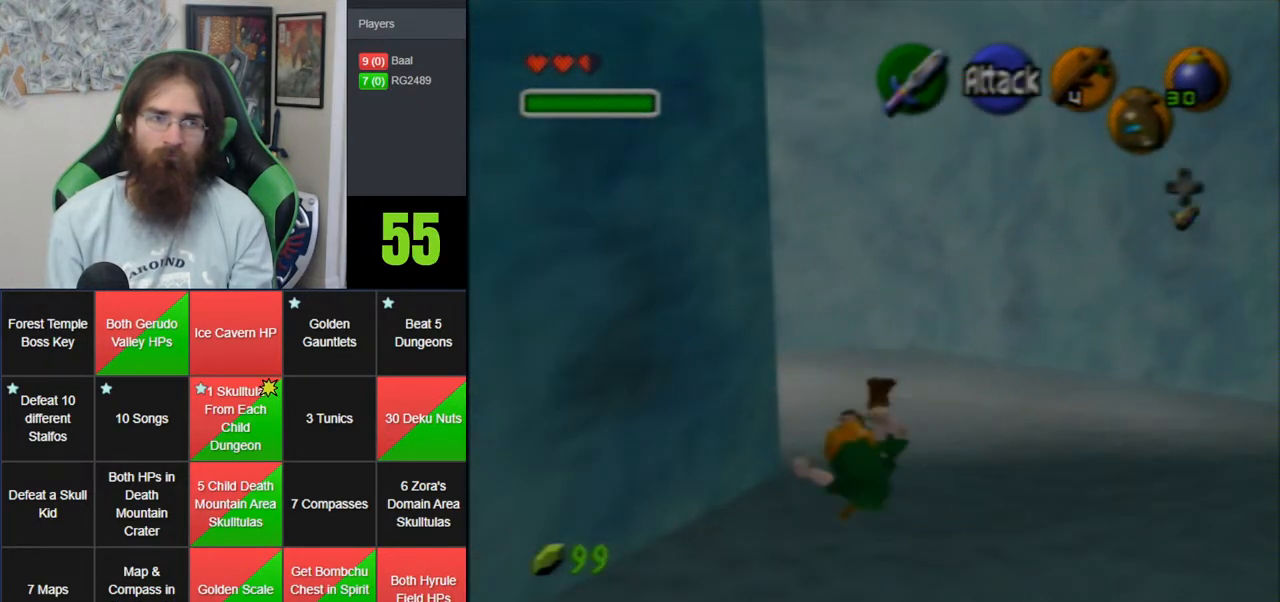
{"buttons": ["A", "Z"], "left_stick": "up-left", "events": [[67, "left_stick", "up-left"], [417, "A", "down"], [500, "Z", "down"]]}
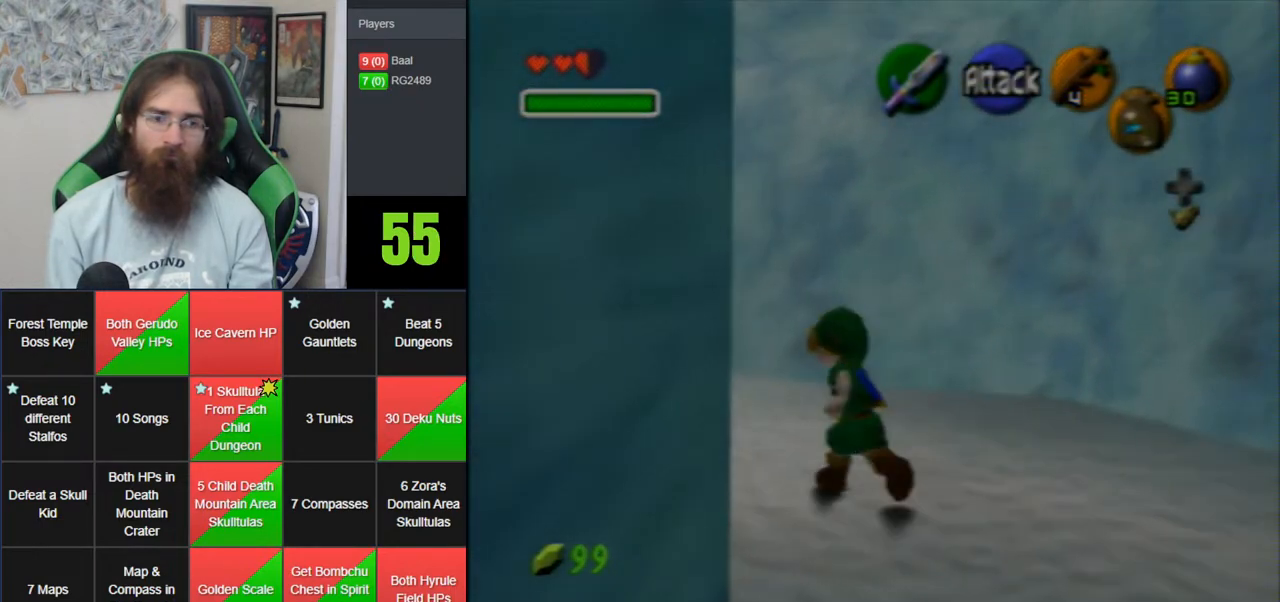
{"buttons": [], "left_stick": "up", "events": [[167, "A", "up"], [167, "Z", "up"], [167, "left_stick", "up"]]}
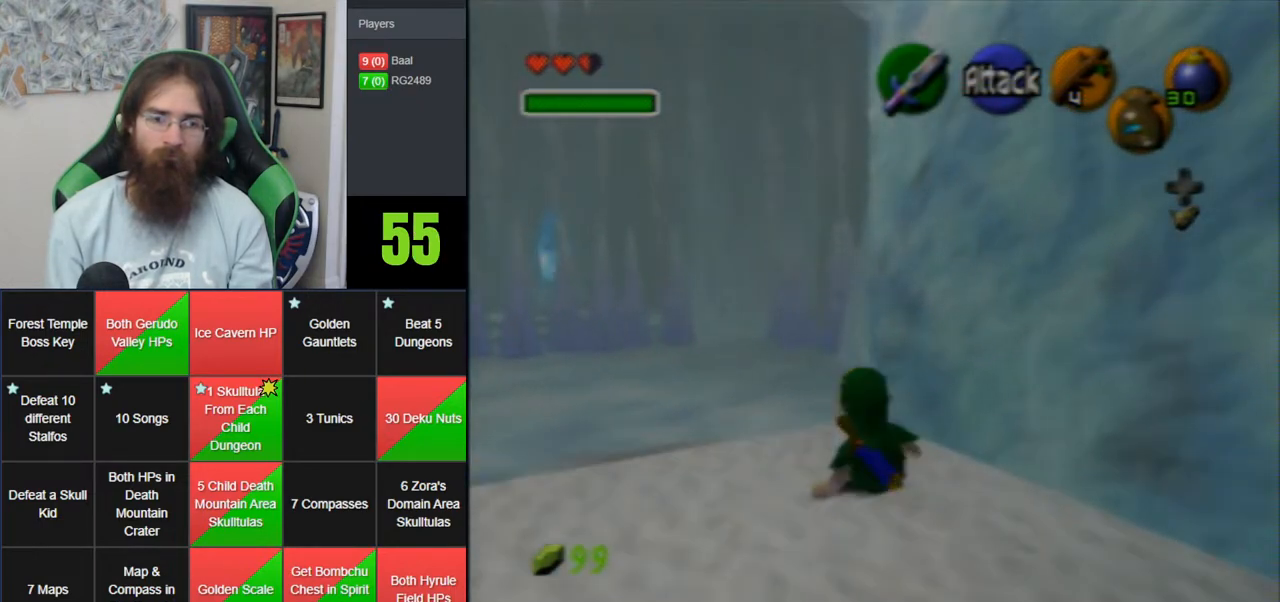
{"buttons": [], "left_stick": "up", "events": [[100, "A", "down"], [467, "A", "up"]]}
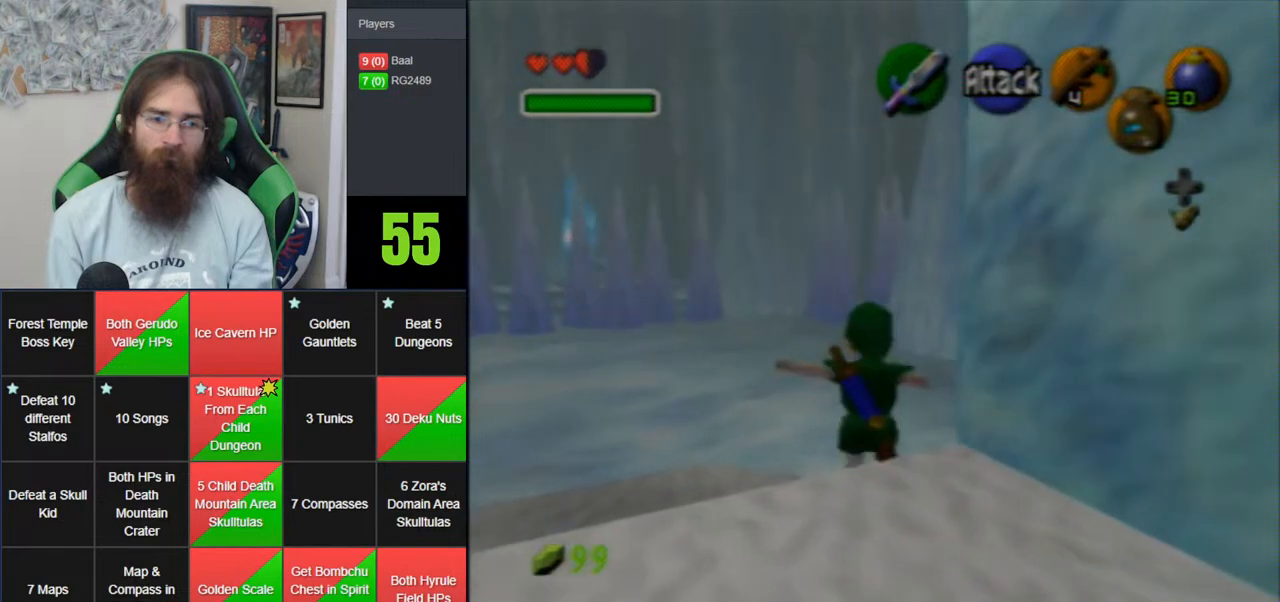
{"buttons": [], "left_stick": "up", "events": []}
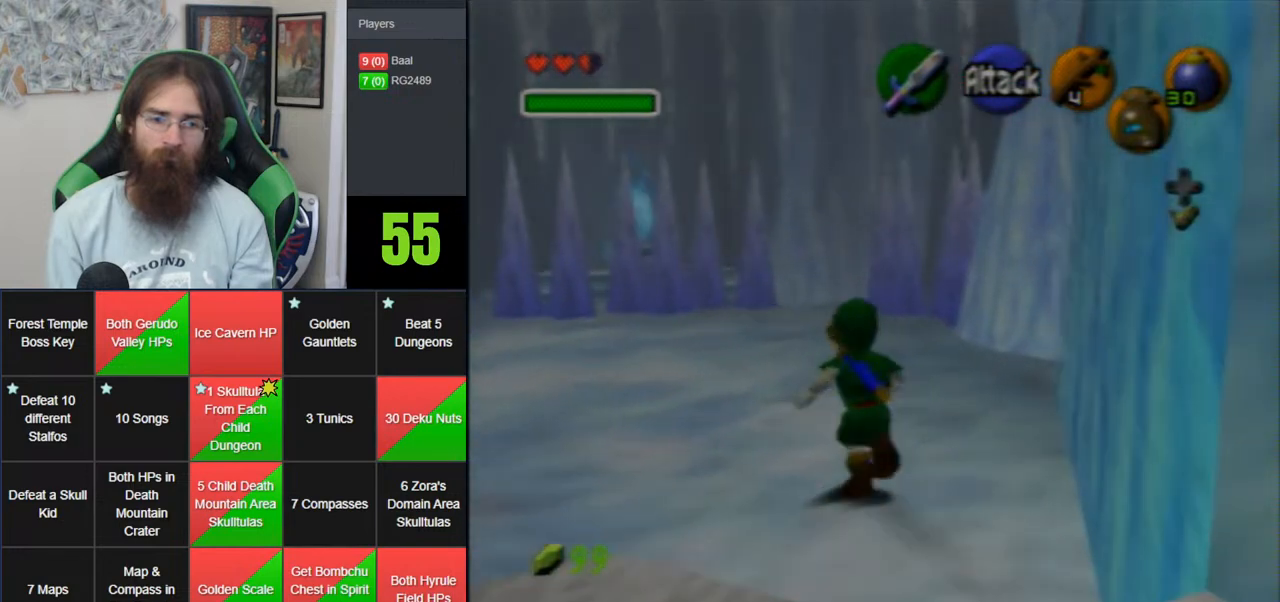
{"buttons": ["C_DOWN"], "left_stick": "up", "events": [[500, "C_DOWN", "down"]]}
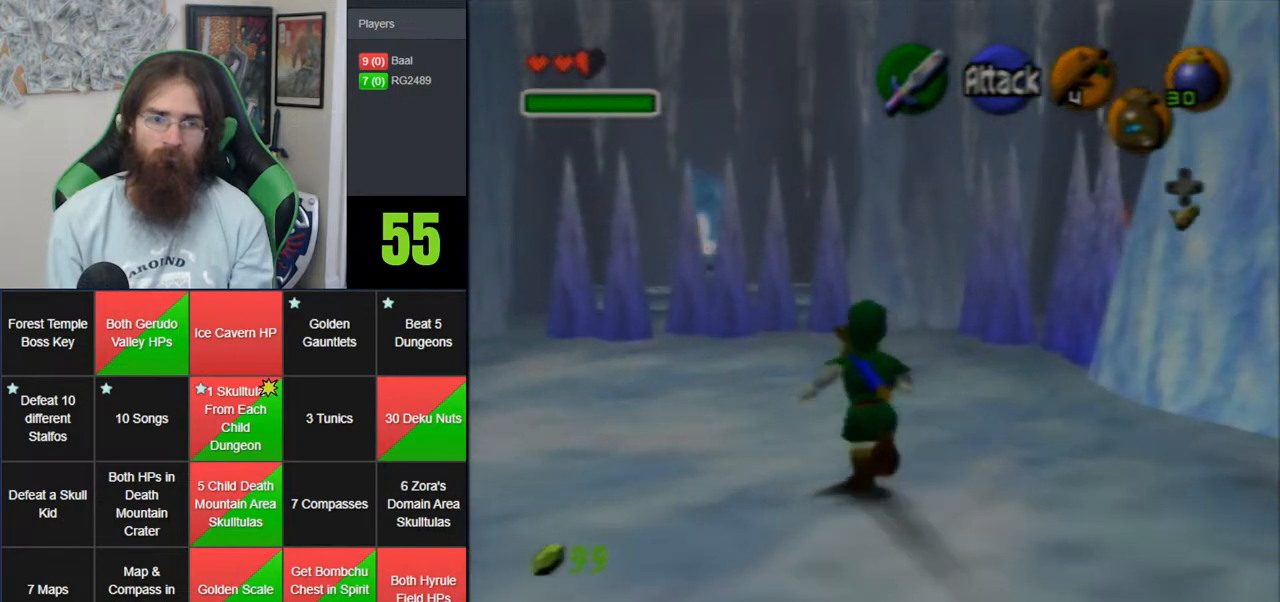
{"buttons": [], "left_stick": "center", "events": [[150, "C_DOWN", "up"], [183, "left_stick", "center"]]}
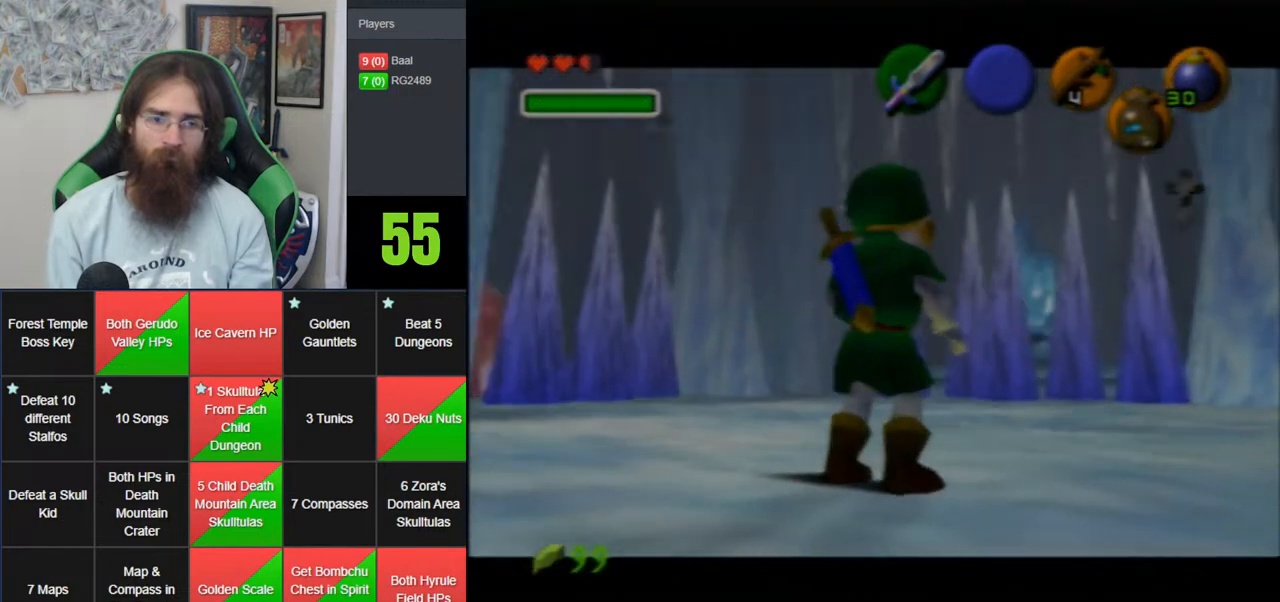
{"buttons": [], "left_stick": "center", "events": []}
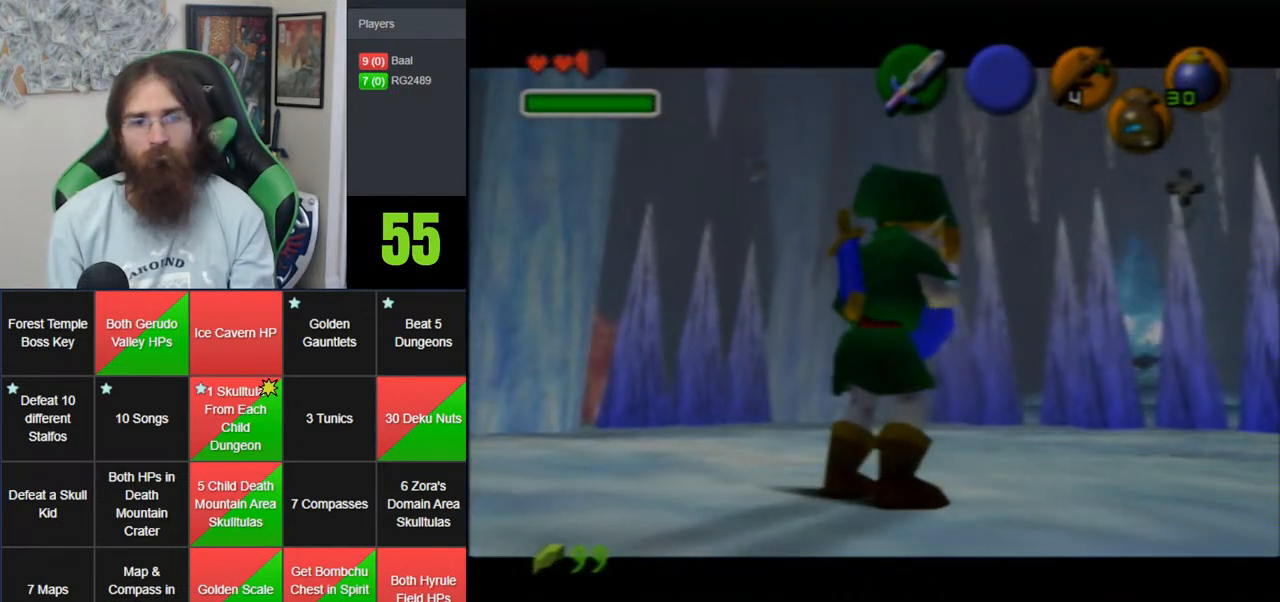
{"buttons": [], "left_stick": "center", "events": []}
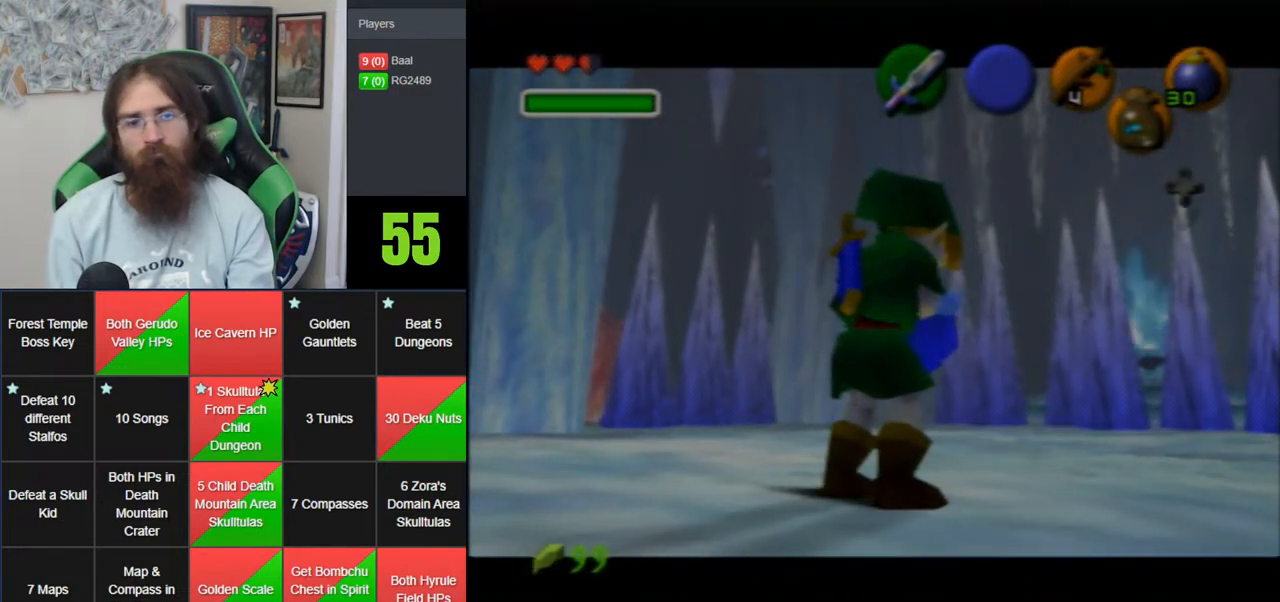
{"buttons": [], "left_stick": "center", "events": []}
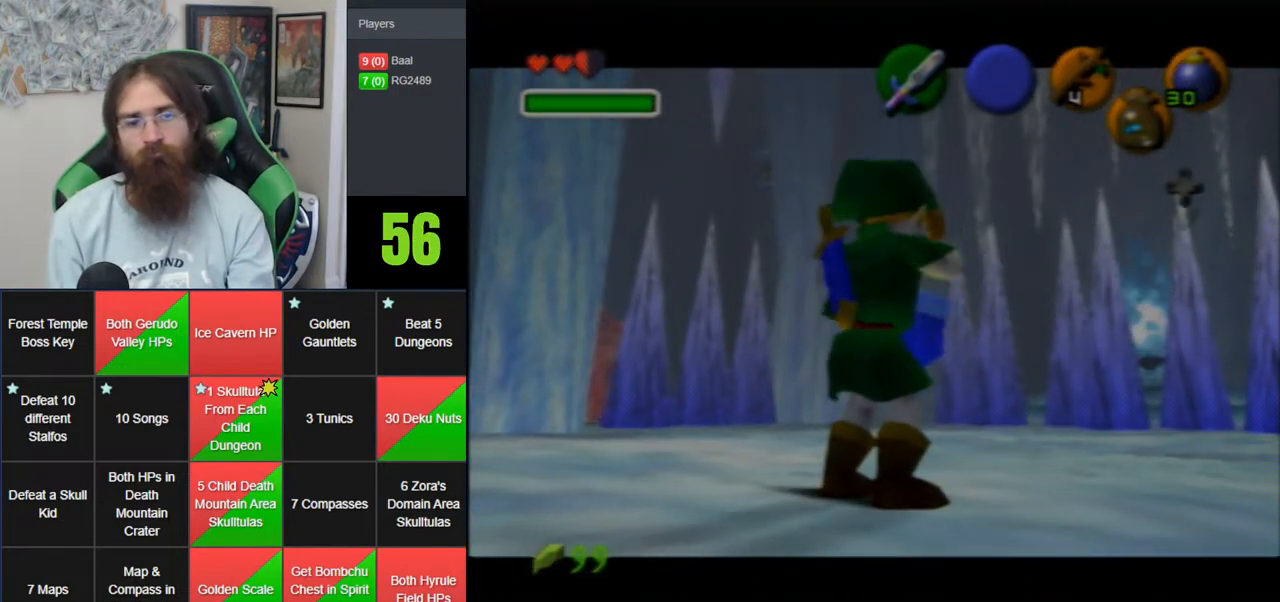
{"buttons": [], "left_stick": "center", "events": []}
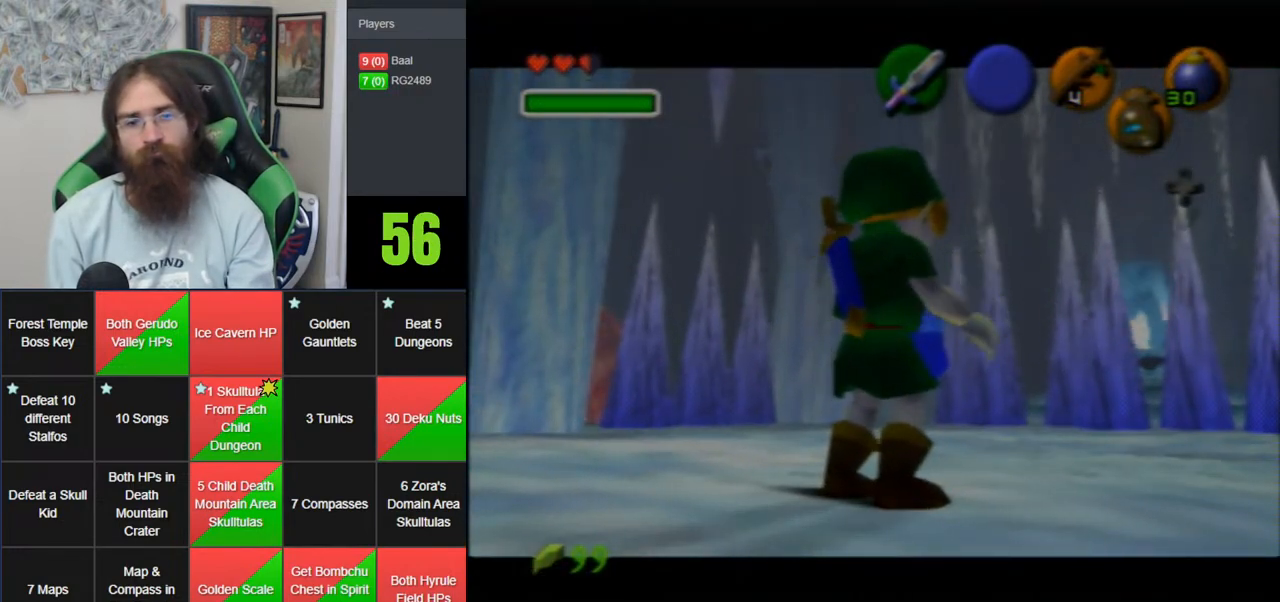
{"buttons": [], "left_stick": "center", "events": []}
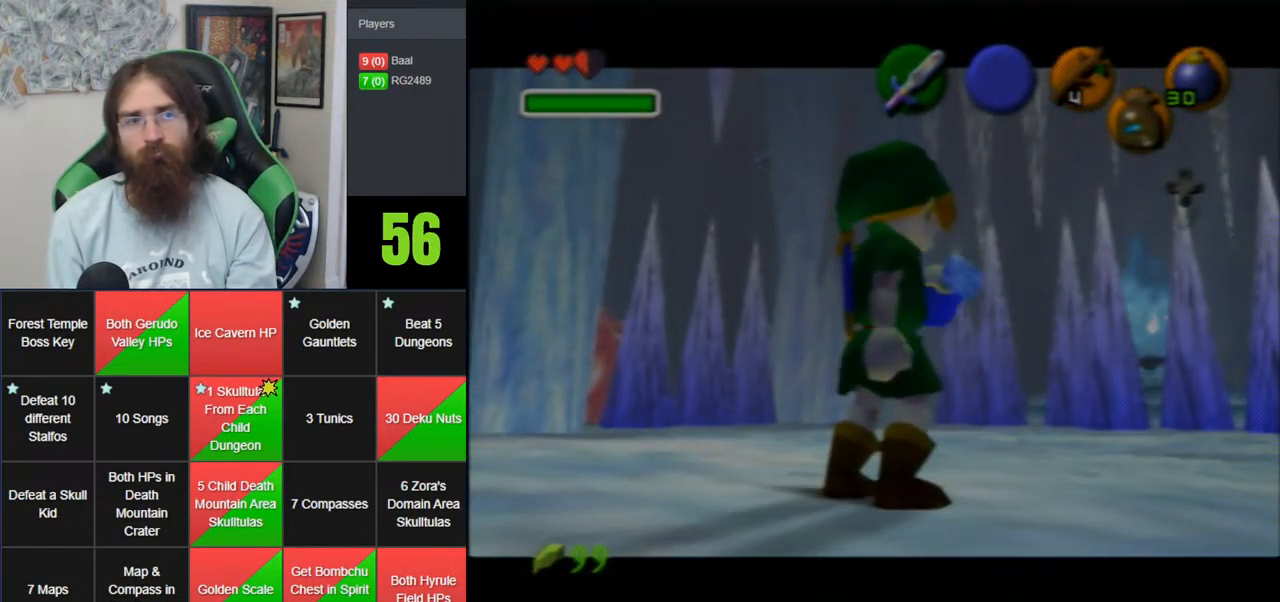
{"buttons": [], "left_stick": "up-right", "events": [[350, "C_DOWN", "down"], [483, "C_DOWN", "up"], [483, "left_stick", "up-right"]]}
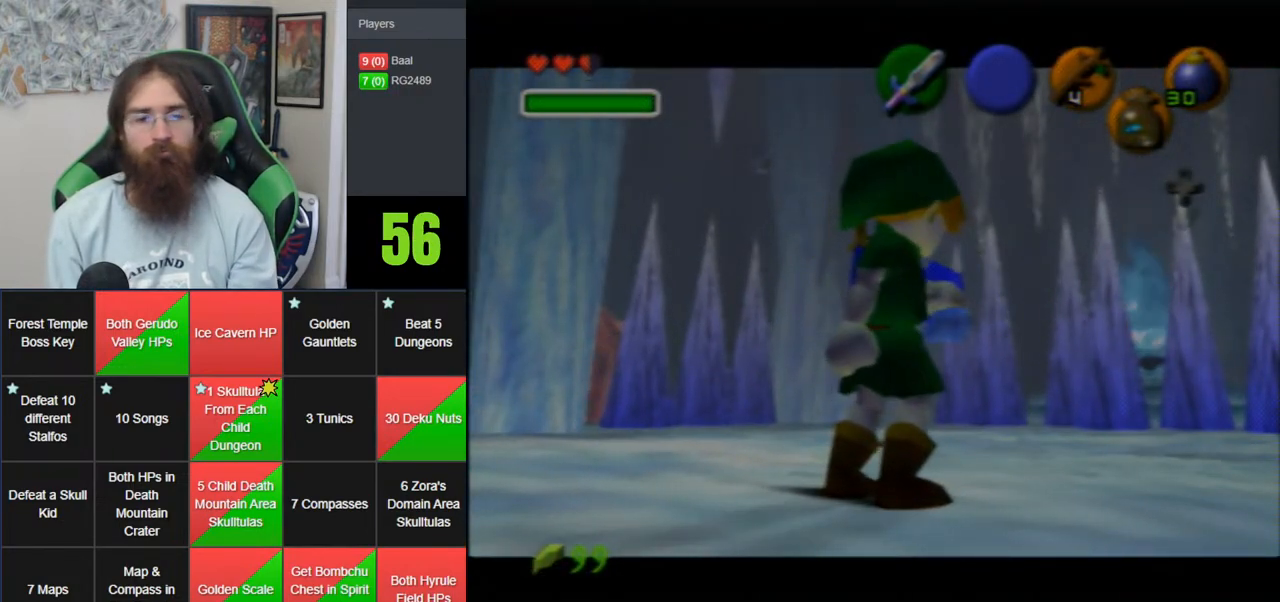
{"buttons": ["C_DOWN"], "left_stick": "up-right", "events": [[33, "C_DOWN", "down"], [167, "C_DOWN", "up"], [217, "C_DOWN", "down"], [350, "C_DOWN", "up"], [417, "C_DOWN", "down"]]}
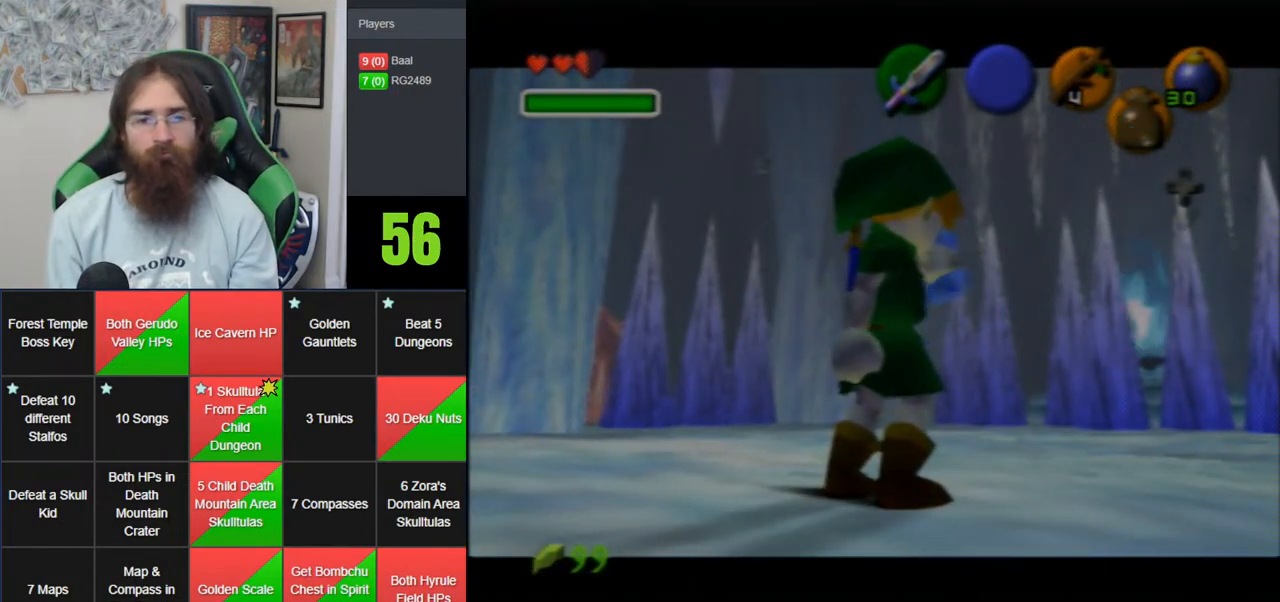
{"buttons": [], "left_stick": "up-right", "events": [[33, "C_DOWN", "up"], [100, "C_DOWN", "down"], [250, "C_DOWN", "up"]]}
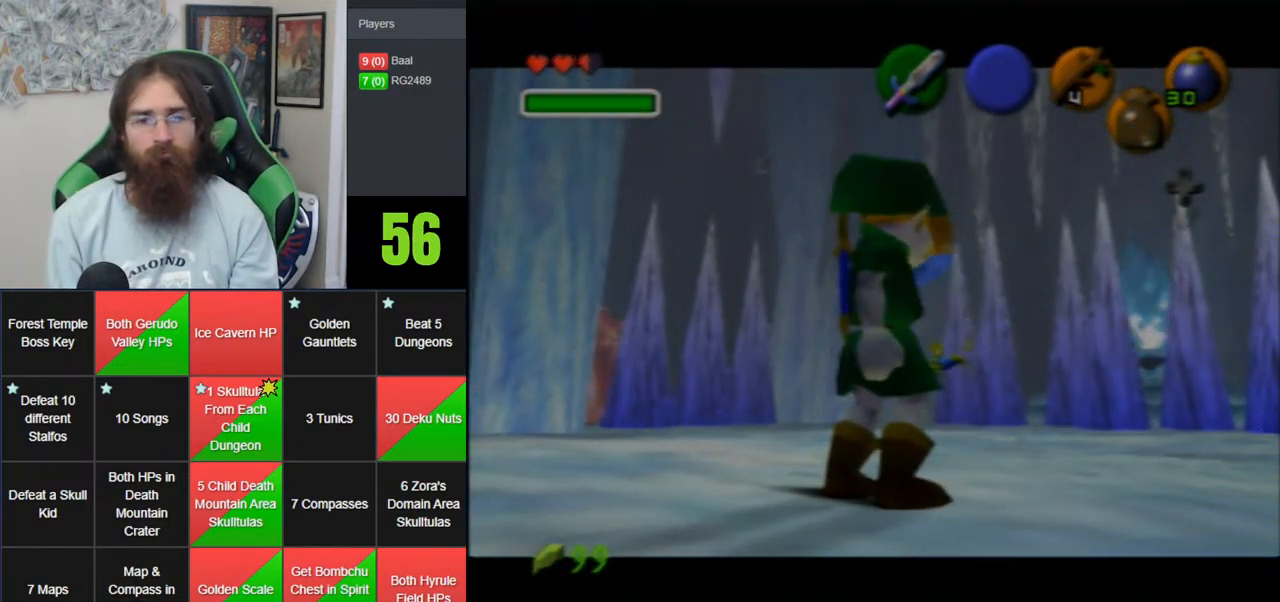
{"buttons": [], "left_stick": "up-right", "events": []}
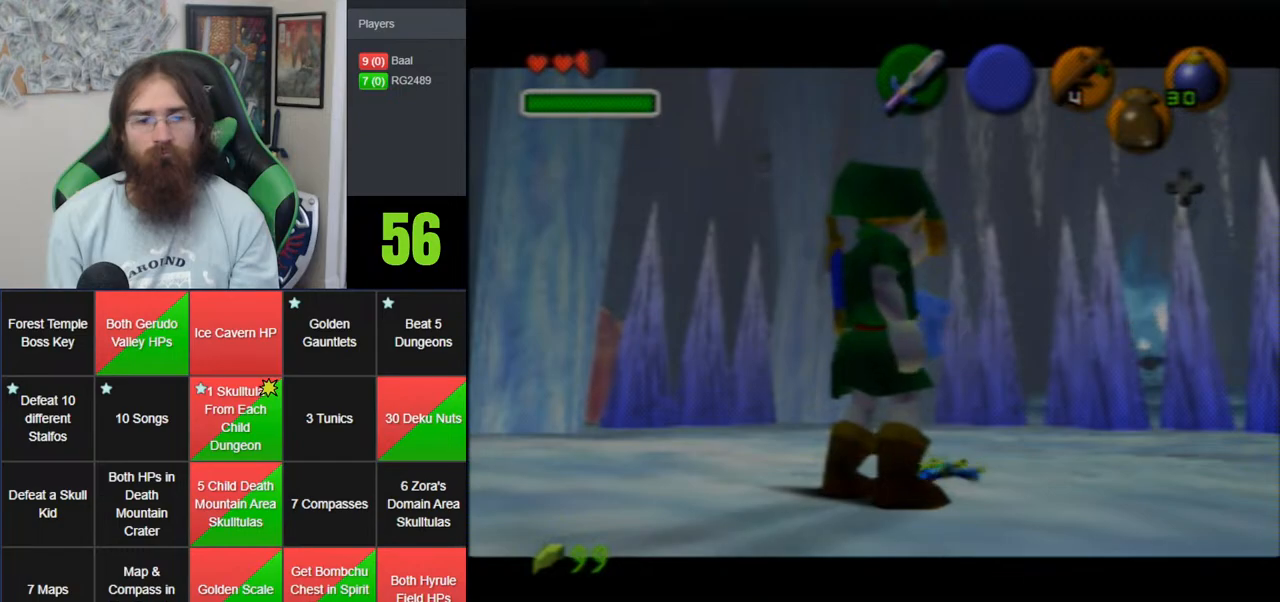
{"buttons": [], "left_stick": "up-right", "events": []}
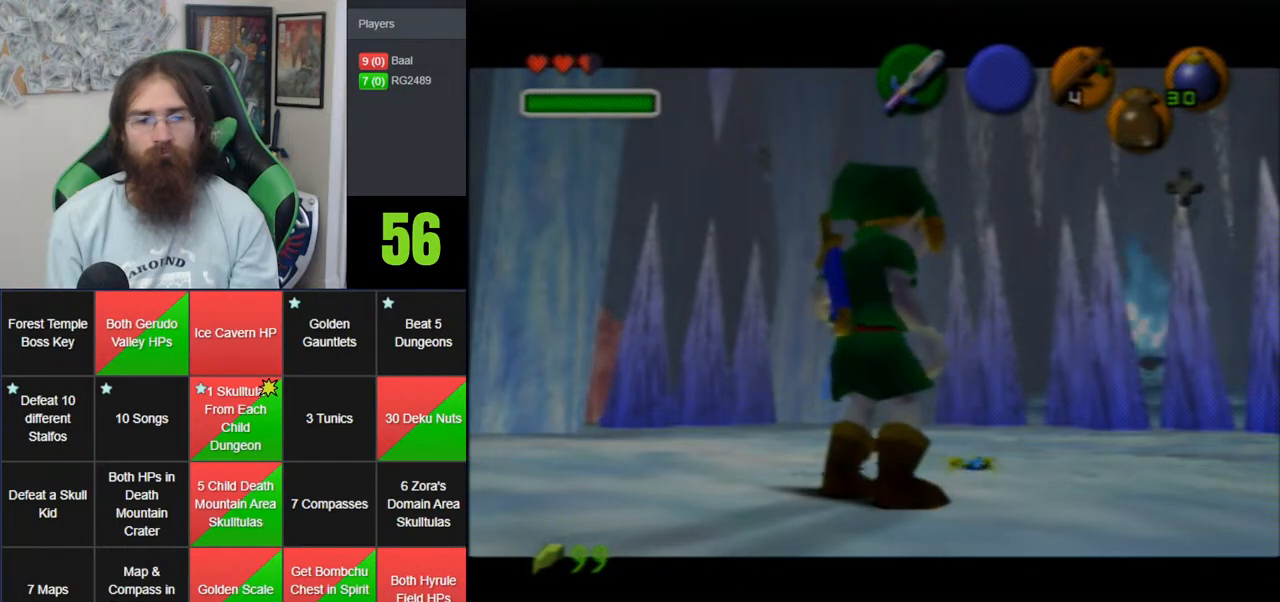
{"buttons": [], "left_stick": "up-right", "events": []}
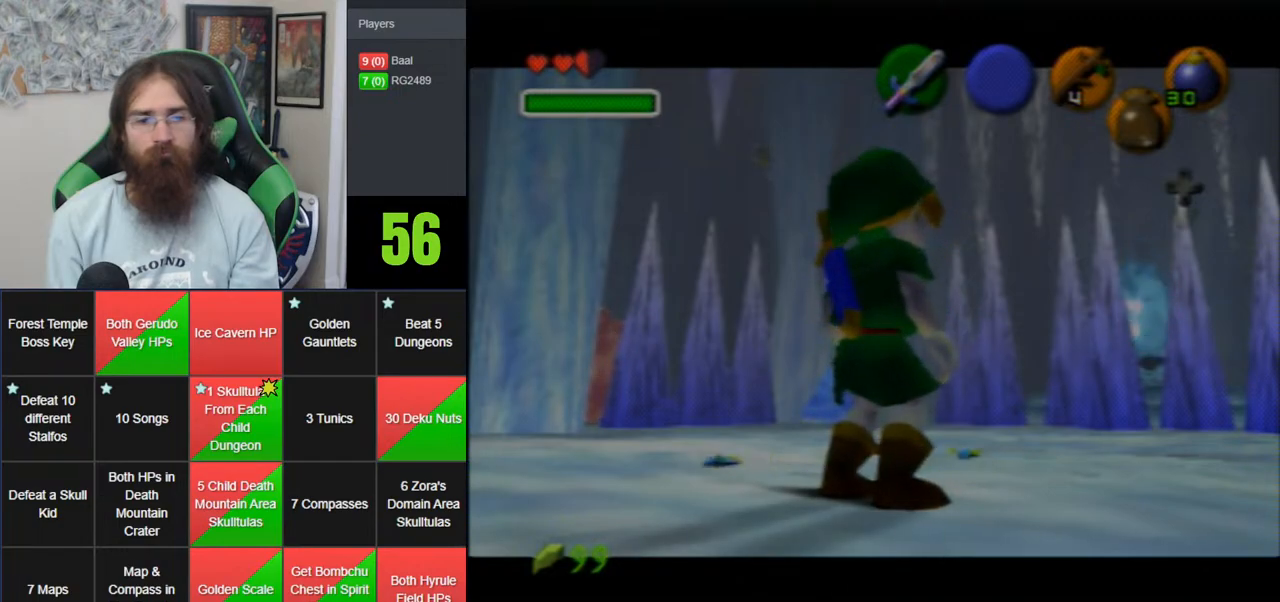
{"buttons": ["A"], "left_stick": "up-right", "events": [[500, "A", "down"]]}
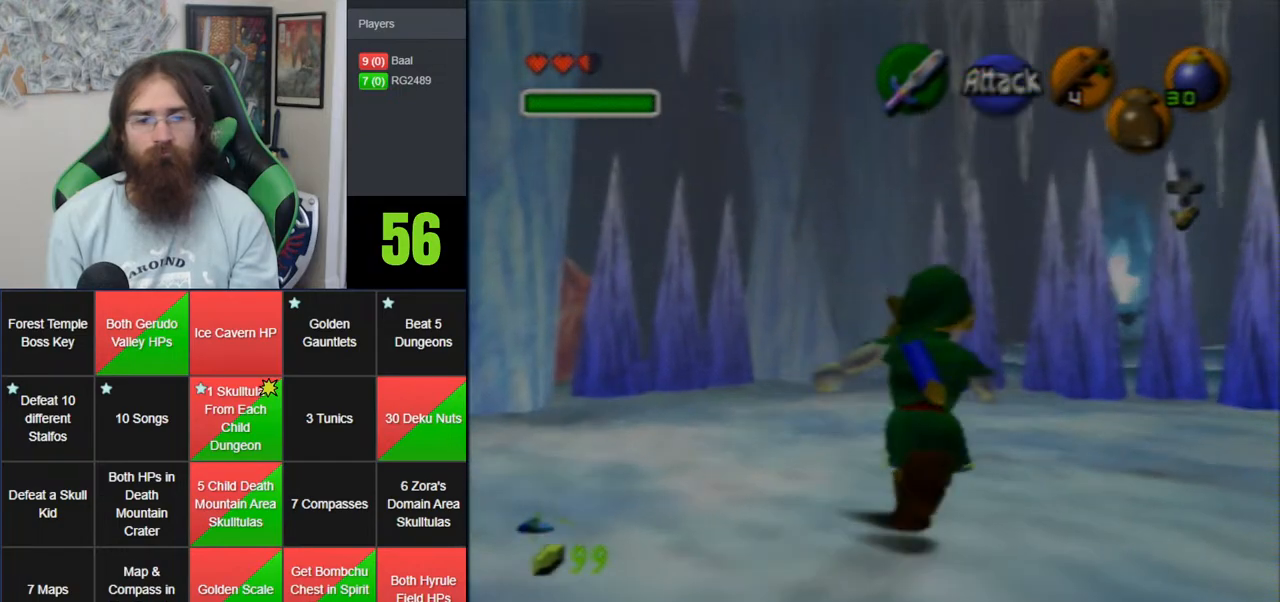
{"buttons": [], "left_stick": "up-right", "events": [[383, "A", "up"]]}
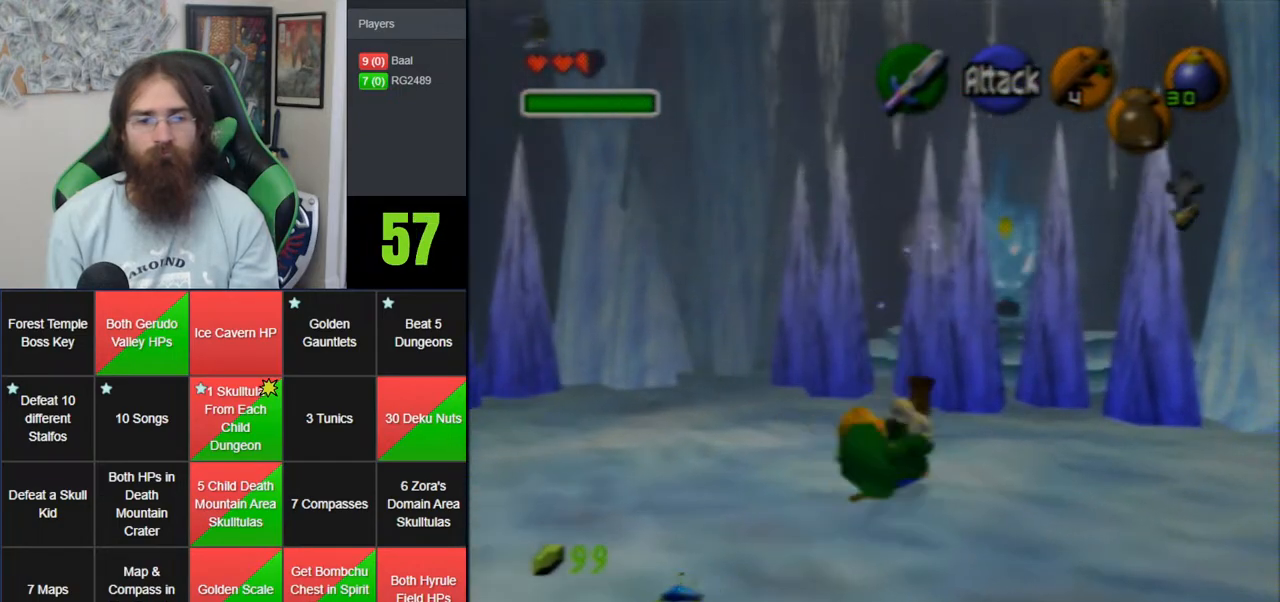
{"buttons": [], "left_stick": "up", "events": [[33, "left_stick", "up"]]}
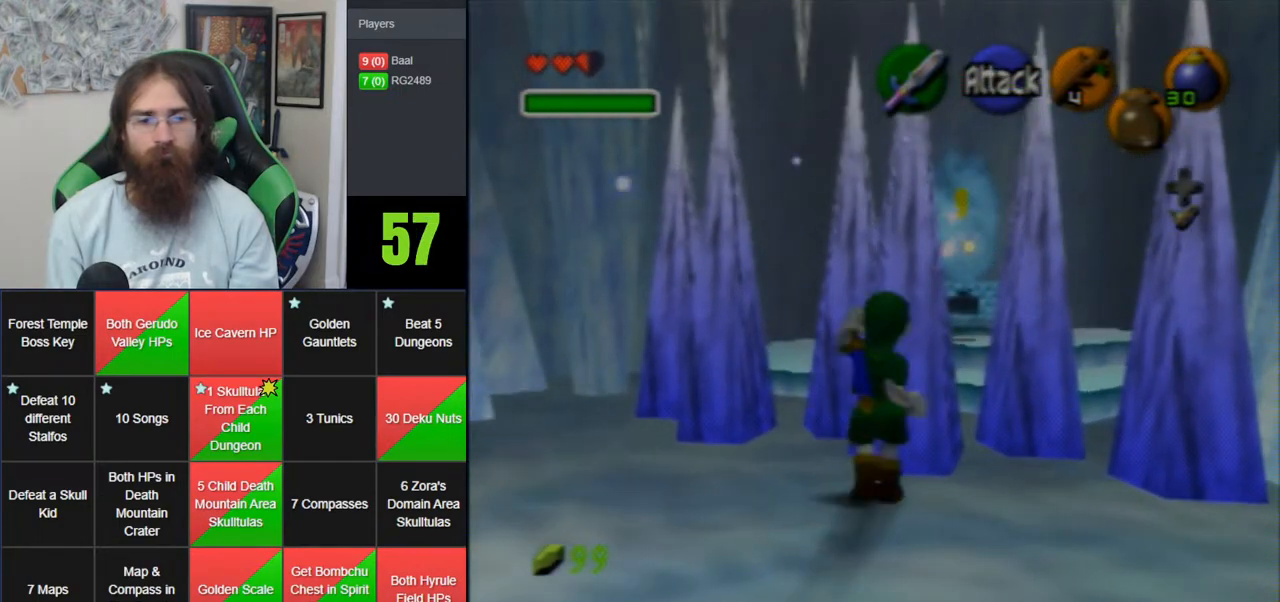
{"buttons": [], "left_stick": "up", "events": []}
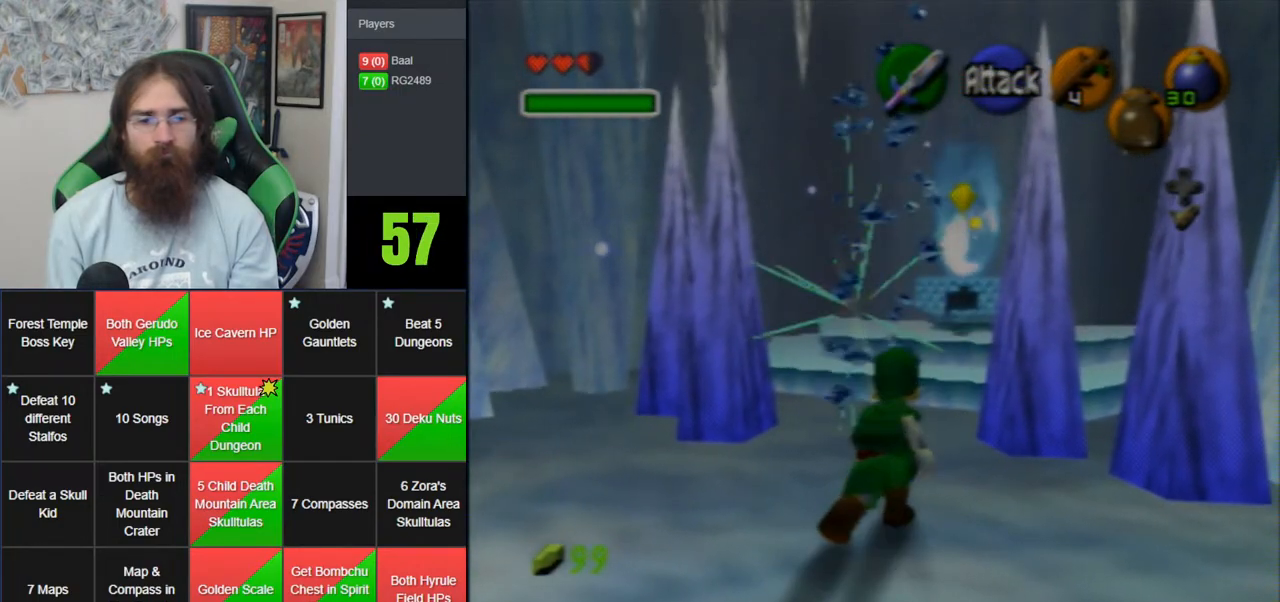
{"buttons": [], "left_stick": "up", "events": []}
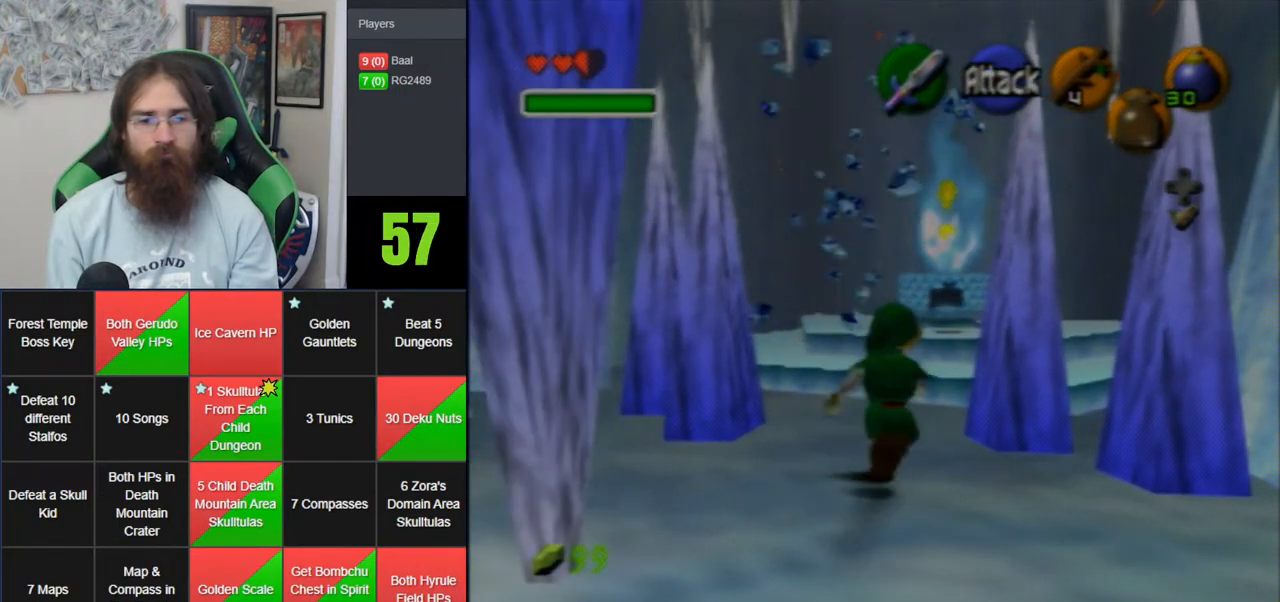
{"buttons": [], "left_stick": "up", "events": []}
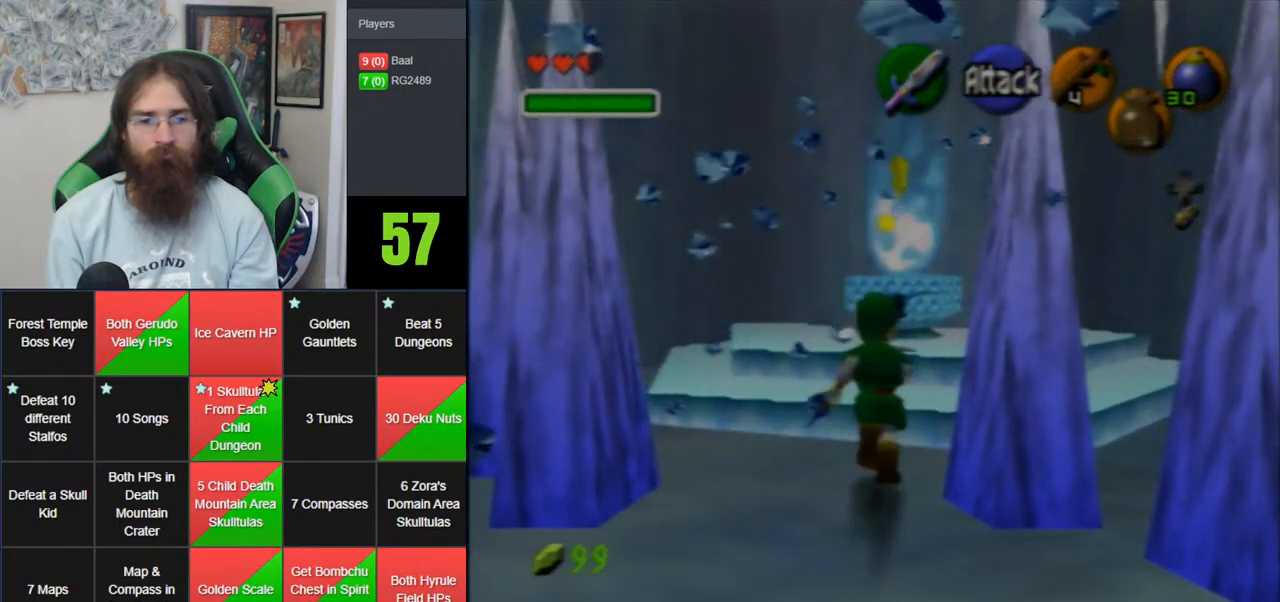
{"buttons": [], "left_stick": "up", "events": []}
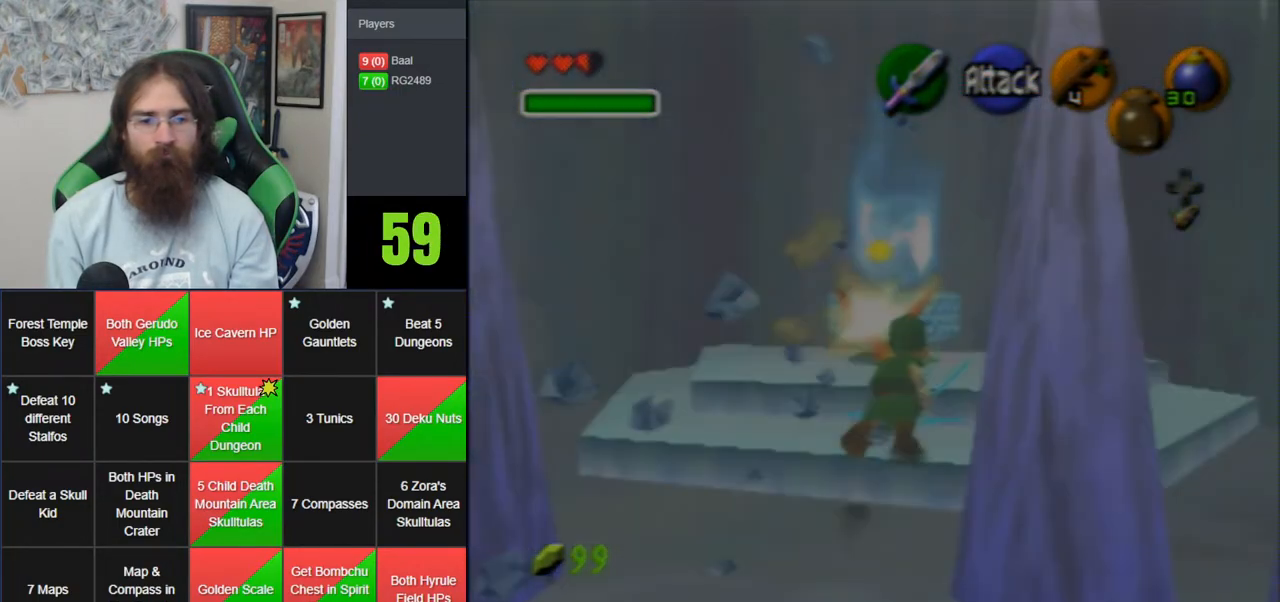
{"buttons": ["C_DOWN"], "left_stick": "up", "events": [[500, "C_DOWN", "down"]]}
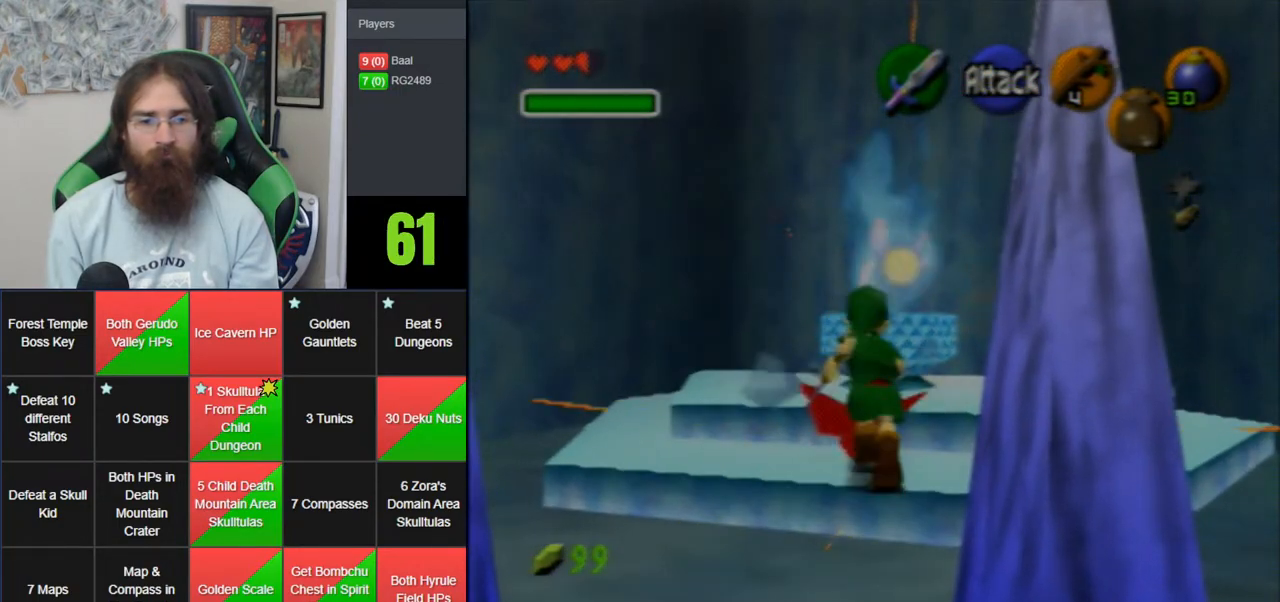
{"buttons": [], "left_stick": "up", "events": [[133, "C_DOWN", "up"], [183, "C_DOWN", "down"], [317, "C_DOWN", "up"], [383, "C_DOWN", "down"], [500, "C_DOWN", "up"]]}
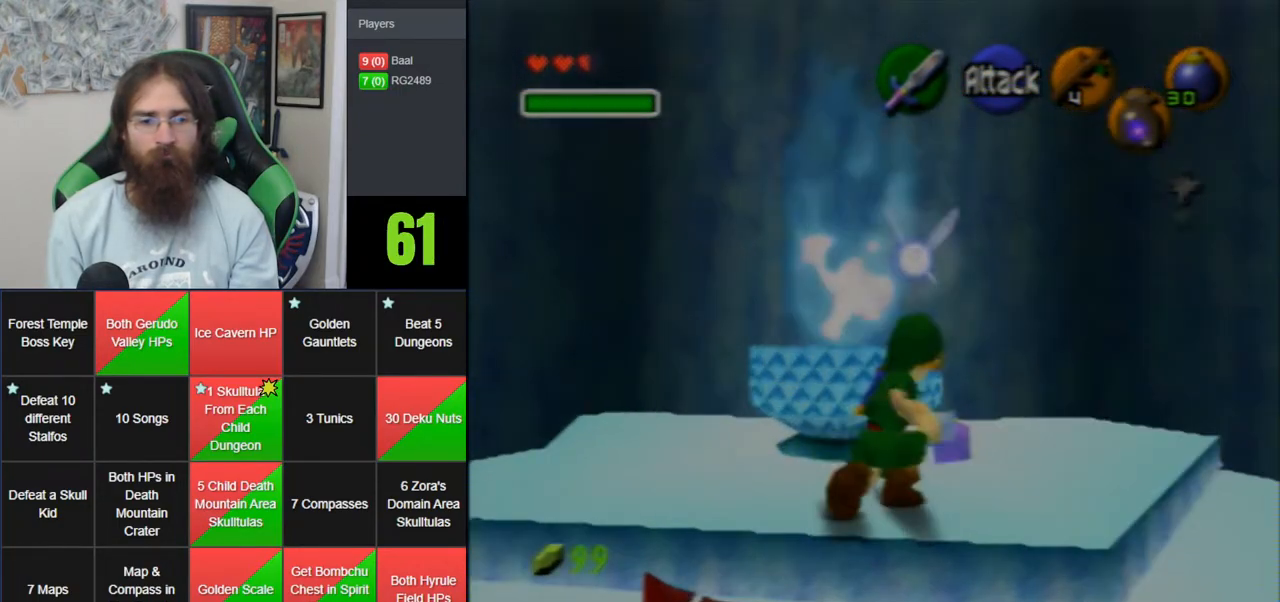
{"buttons": [], "left_stick": "center", "events": [[150, "left_stick", "center"], [217, "A", "down"], [283, "A", "up"], [383, "A", "down"], [467, "A", "up"]]}
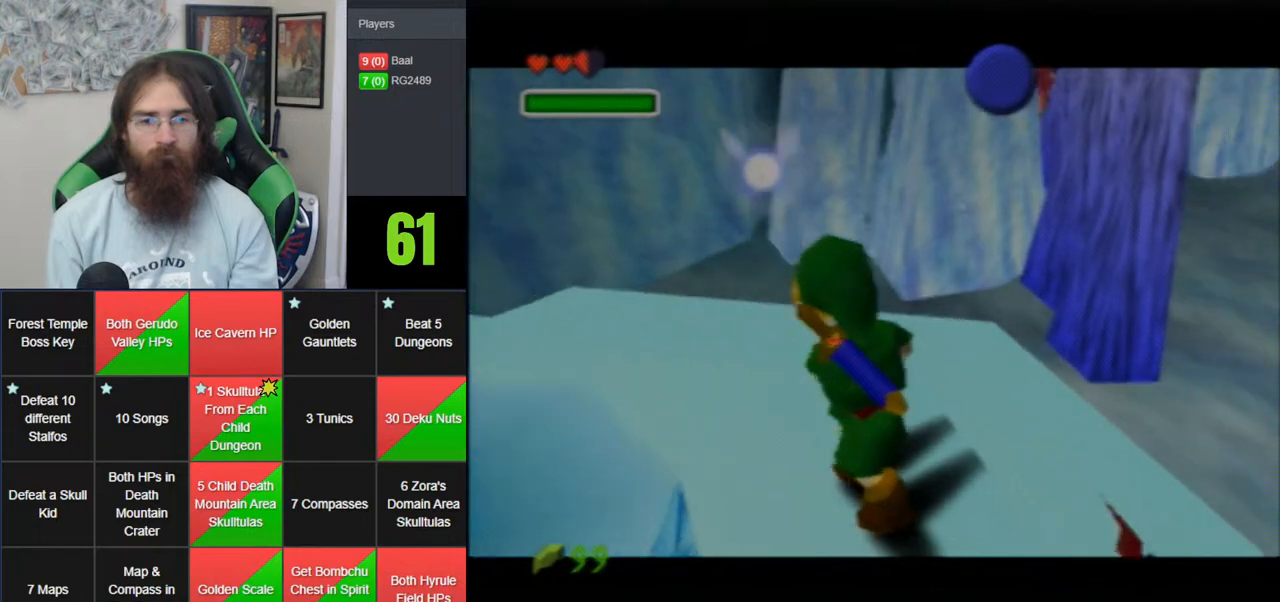
{"buttons": [], "left_stick": "center", "events": [[33, "A", "down"], [133, "A", "up"], [200, "A", "down"], [283, "A", "up"], [383, "A", "down"], [467, "A", "up"]]}
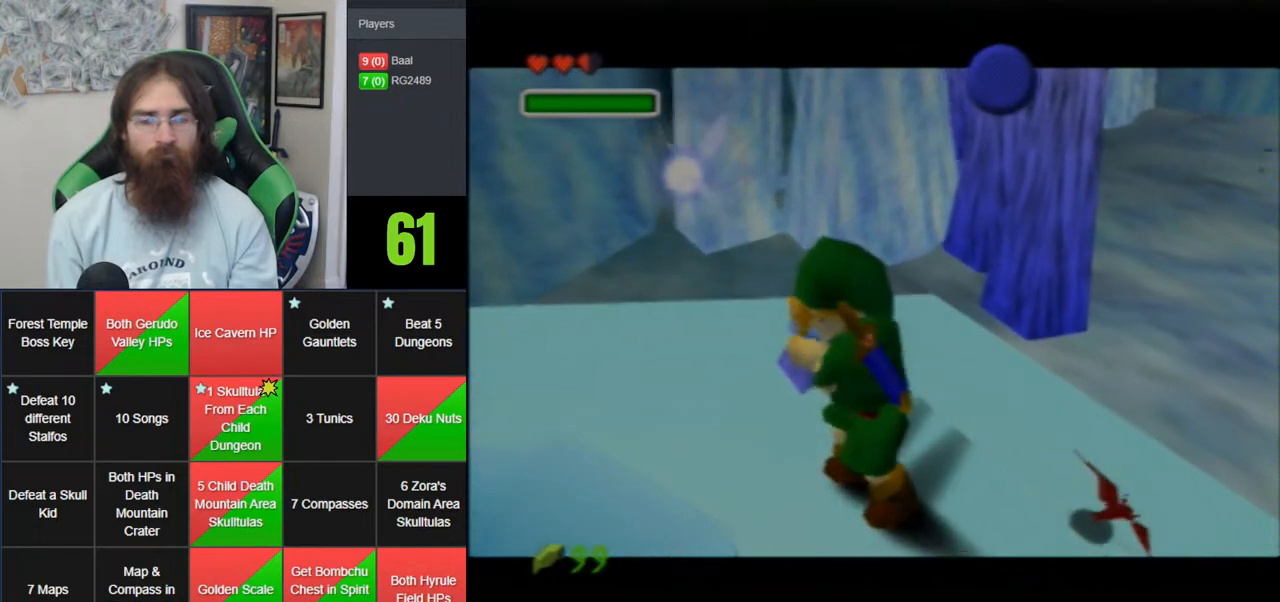
{"buttons": [], "left_stick": "center", "events": [[67, "A", "down"], [150, "A", "up"], [217, "A", "down"], [350, "A", "up"], [400, "A", "down"], [500, "A", "up"]]}